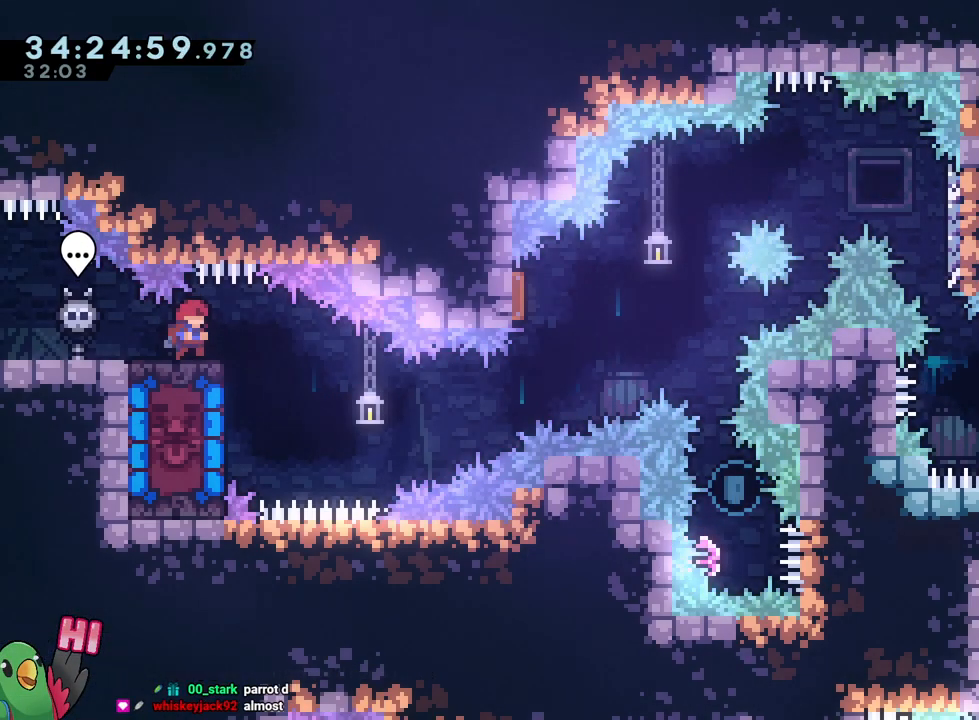
Gameplay with a controller (Nintendo layout); each line is a JSON object with the inputs held at the frame after it. "events" lists button and stick changes between this image and that frame as [ms after this image, input, new state], when the widget could be followed in between. Not read: HOME L3 R3 START.
{"buttons": ["R1"], "left_stick": "center", "right_stick": "center", "events": []}
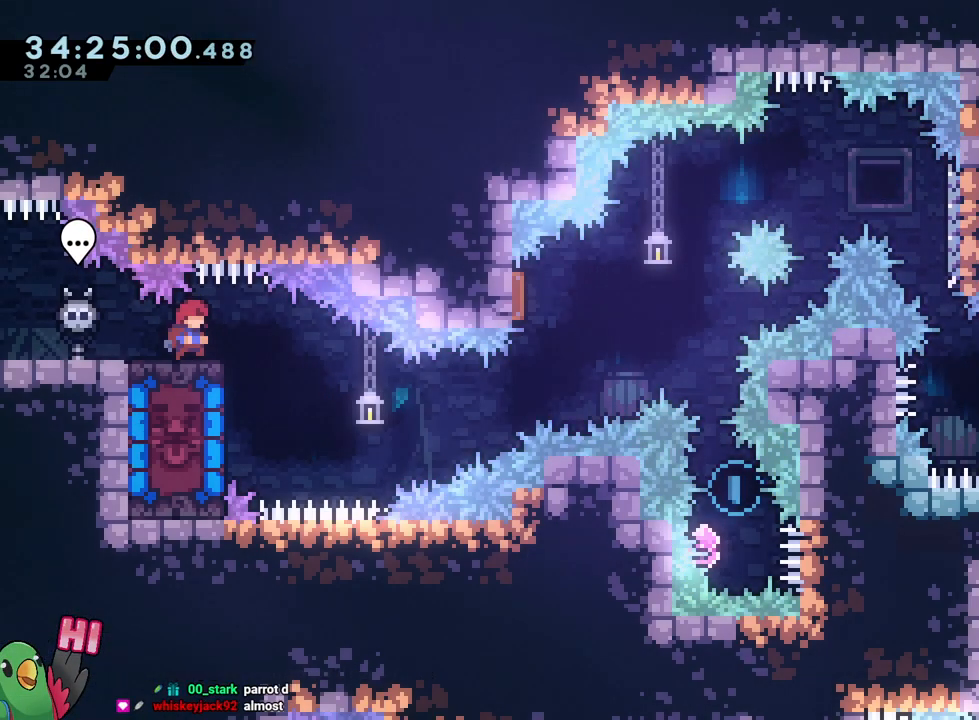
{"buttons": [], "left_stick": "left", "right_stick": "center", "events": [[133, "left_stick", "right"], [333, "left_stick", "center"], [350, "R1", "up"], [350, "R2", "down"], [417, "R2", "up"], [483, "left_stick", "left"]]}
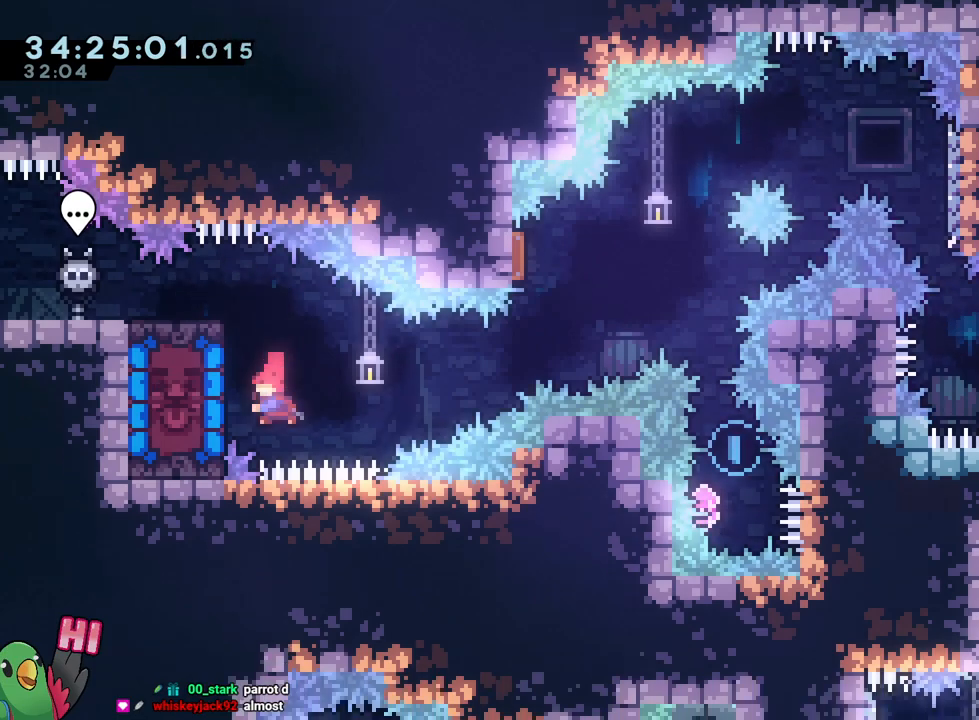
{"buttons": ["R2"], "left_stick": "center", "right_stick": "center", "events": [[50, "Y", "down"], [150, "Y", "up"], [234, "left_stick", "center"], [450, "R2", "down"]]}
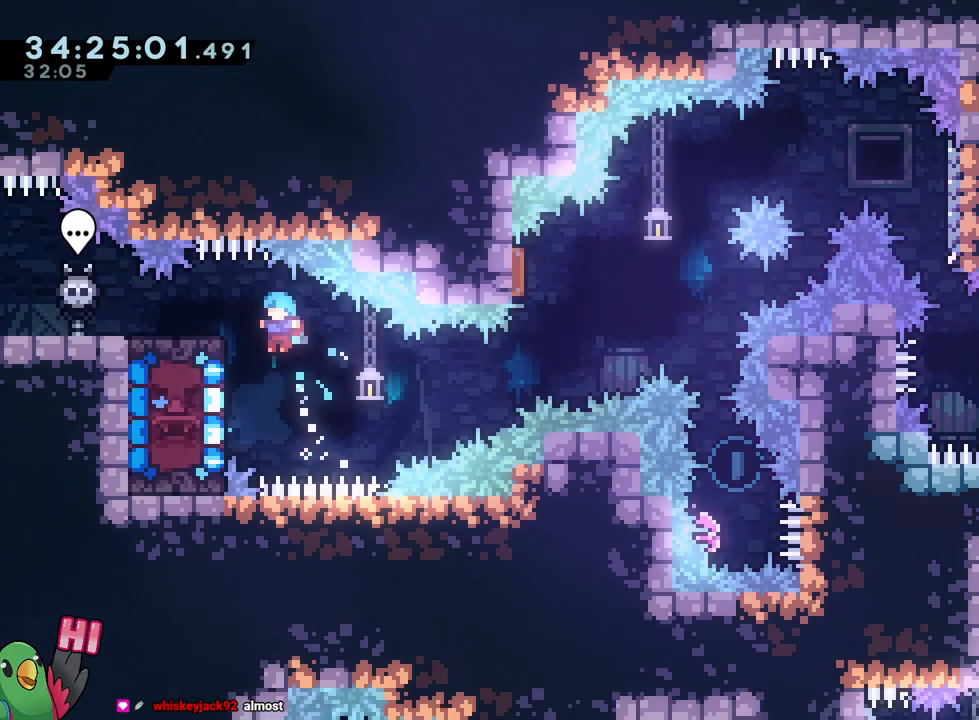
{"buttons": ["B", "Y"], "left_stick": "right", "right_stick": "center", "events": [[133, "R2", "up"], [150, "B", "down"], [150, "left_stick", "right"], [333, "Y", "down"]]}